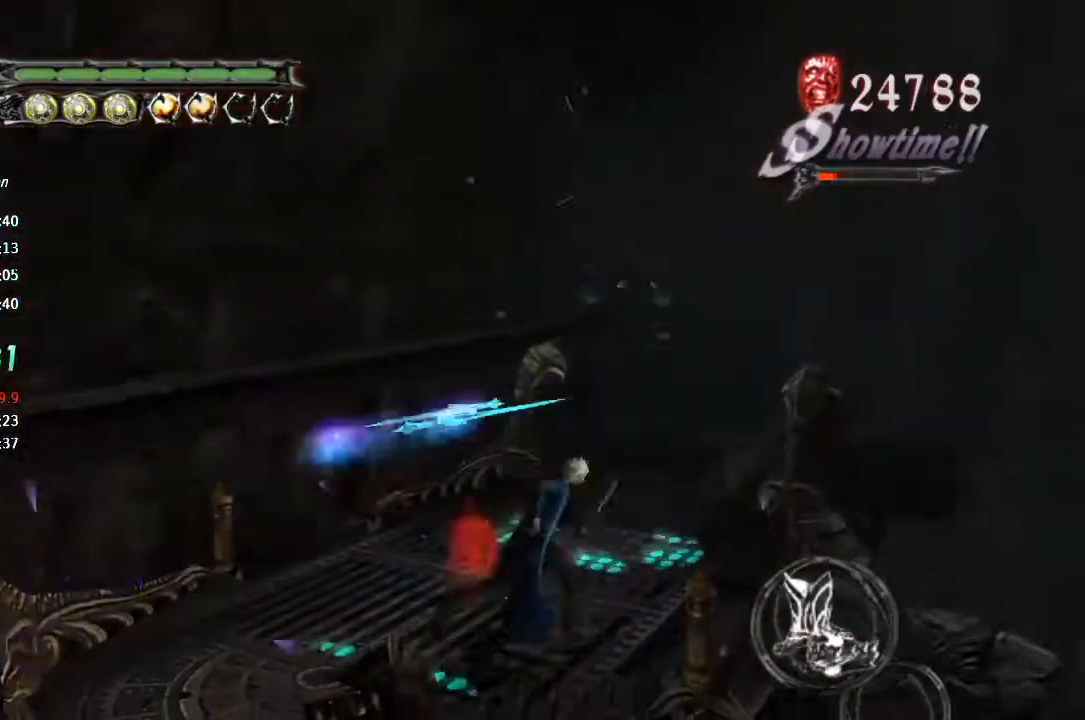
Gameplay with a controller (PlayStation layout); each line is a JSON object with the inputs held at the frame after it. "button_events" lists button changes between this image and that frame as [ms after this image, input, new state], when the widget could be followed in between (sticks are given only as held states). Not read: L1 L2 R1 R2.
{"buttons": ["CROSS"], "left_stick": "center", "right_stick": "center", "button_events": [[400, "CROSS", "down"]]}
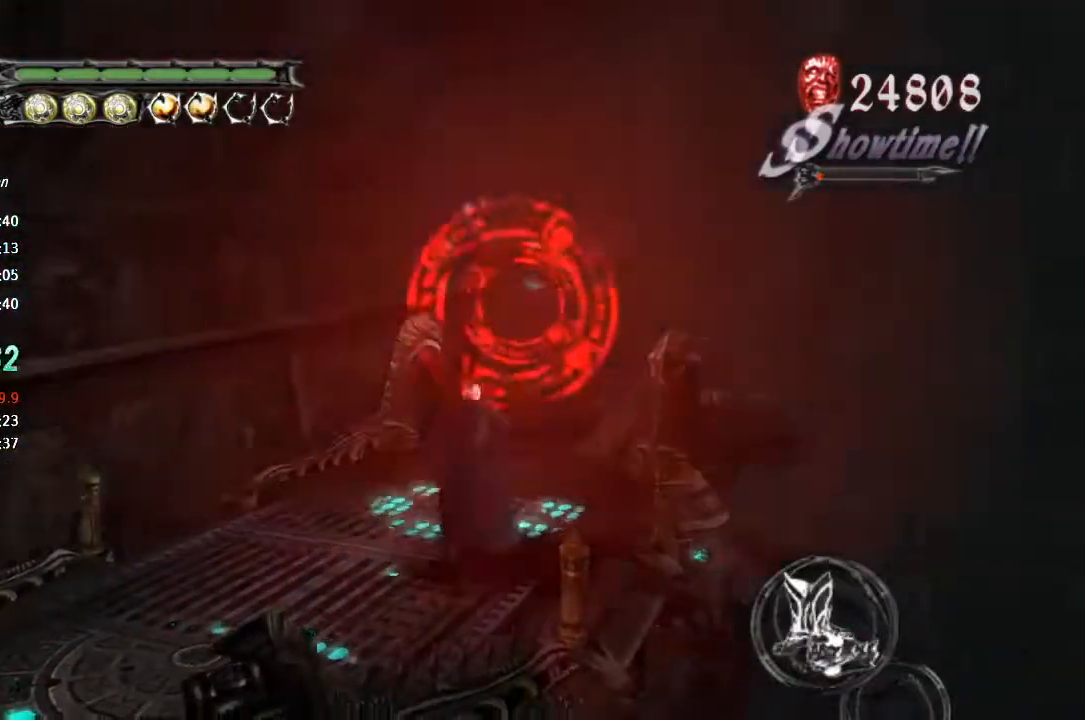
{"buttons": ["TRIANGLE"], "left_stick": "center", "right_stick": "center", "button_events": [[33, "CROSS", "up"], [67, "TRIANGLE", "down"], [133, "TRIANGLE", "up"], [300, "TRIANGLE", "down"], [367, "TRIANGLE", "up"], [433, "TRIANGLE", "down"]]}
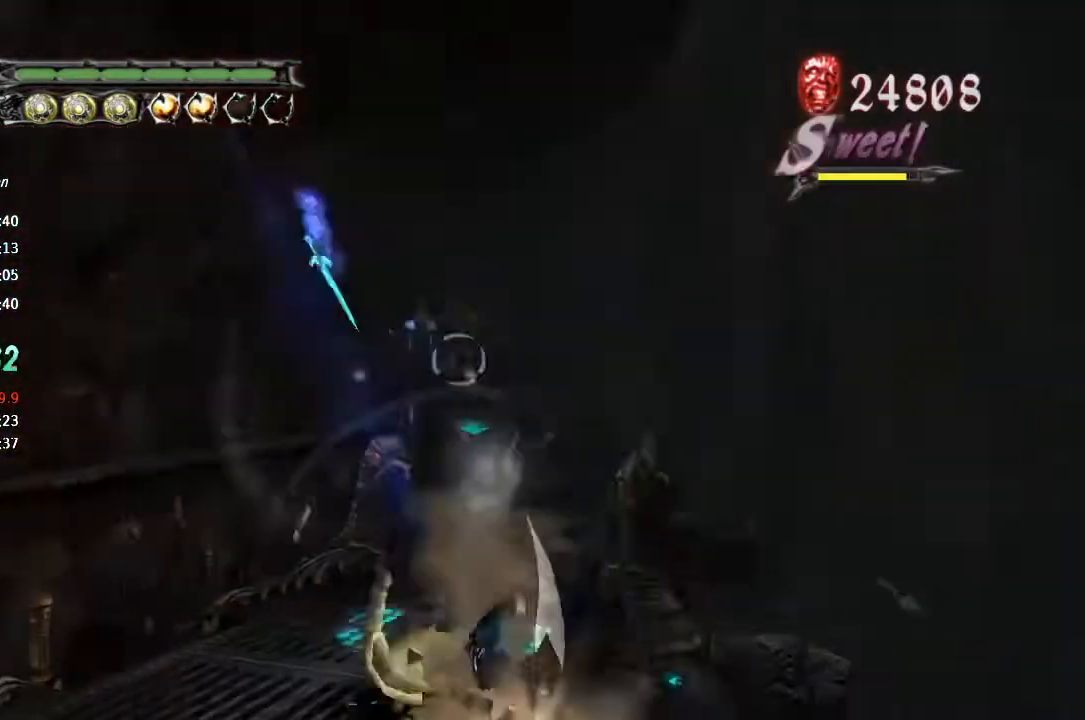
{"buttons": [], "left_stick": "up-left", "right_stick": "center", "button_events": [[133, "TRIANGLE", "up"]]}
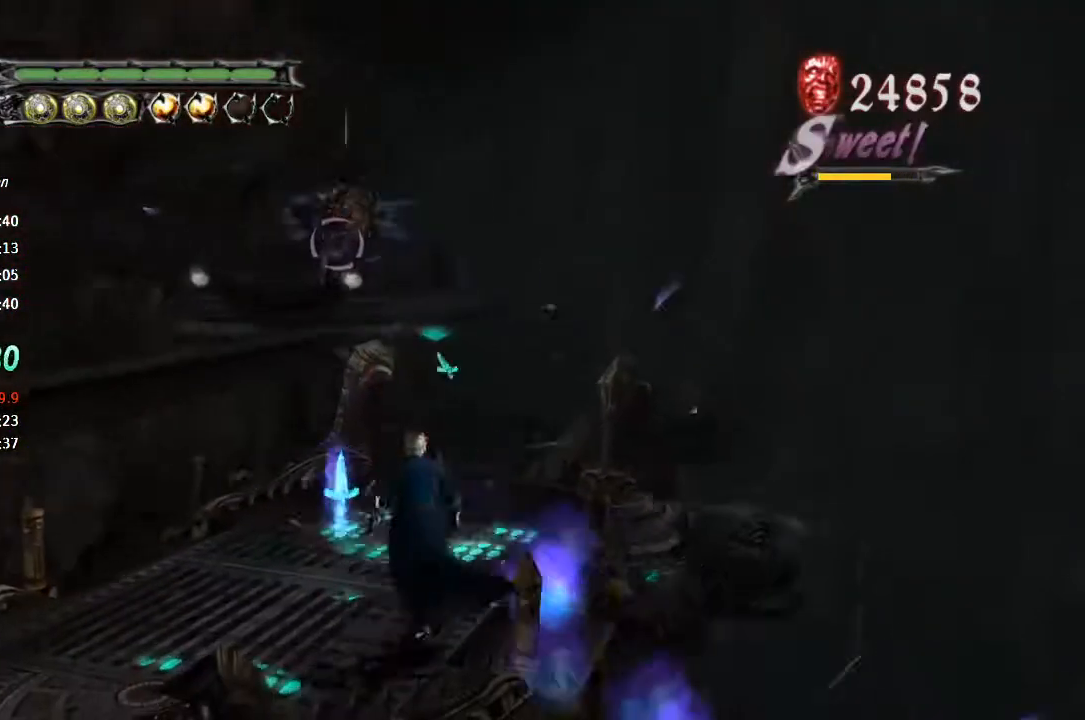
{"buttons": [], "left_stick": "up-right", "right_stick": "center", "button_events": []}
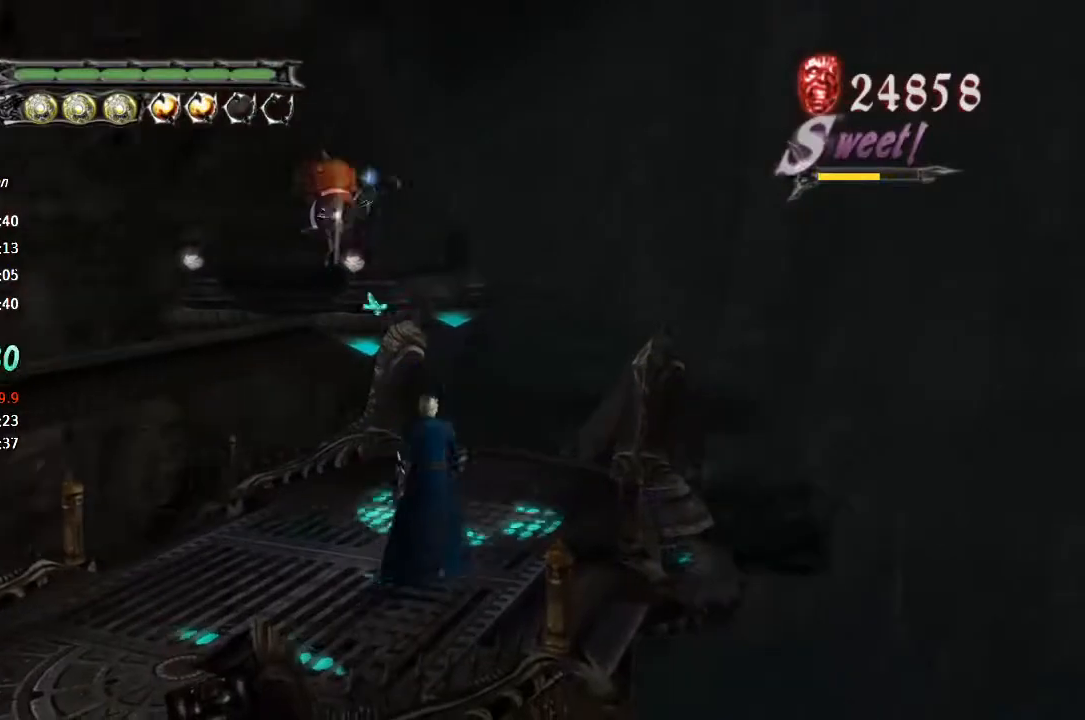
{"buttons": [], "left_stick": "center", "right_stick": "center", "button_events": []}
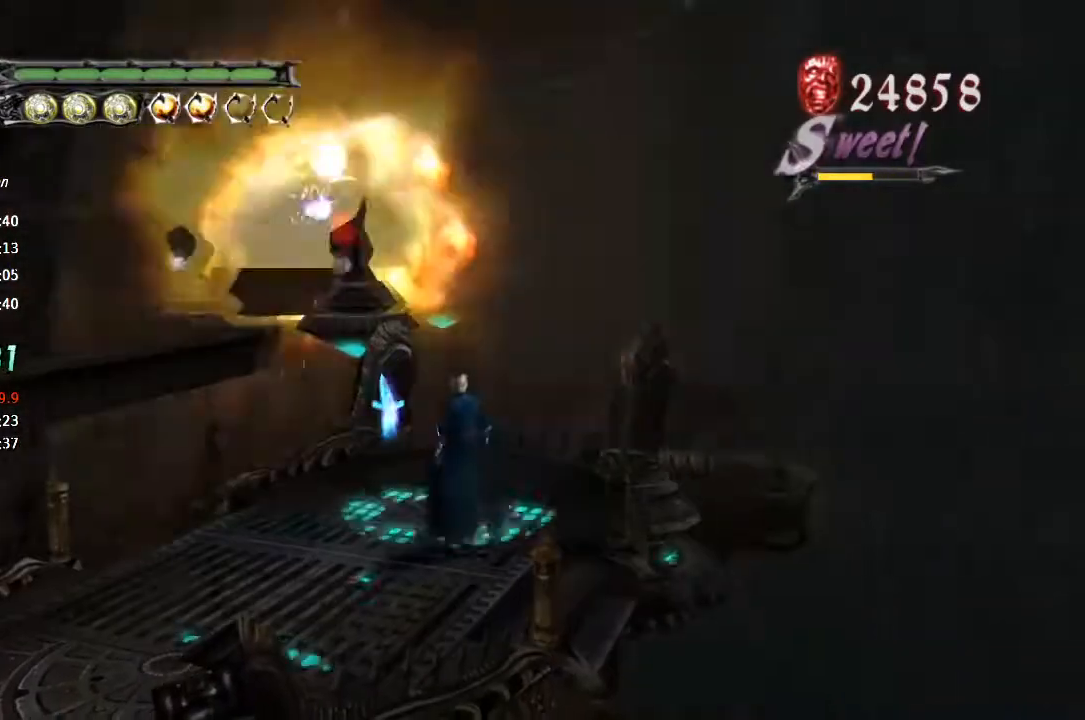
{"buttons": [], "left_stick": "up", "right_stick": "center", "button_events": []}
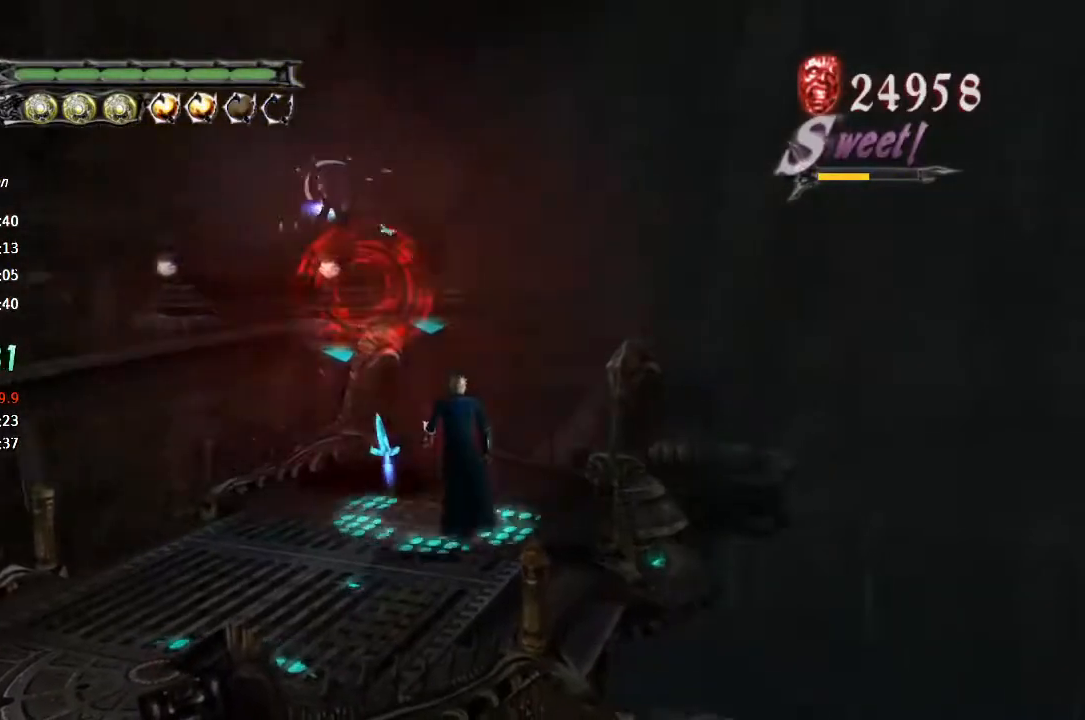
{"buttons": ["TRIANGLE"], "left_stick": "up", "right_stick": "center", "button_events": [[300, "CROSS", "down"], [400, "CROSS", "up"], [467, "TRIANGLE", "down"]]}
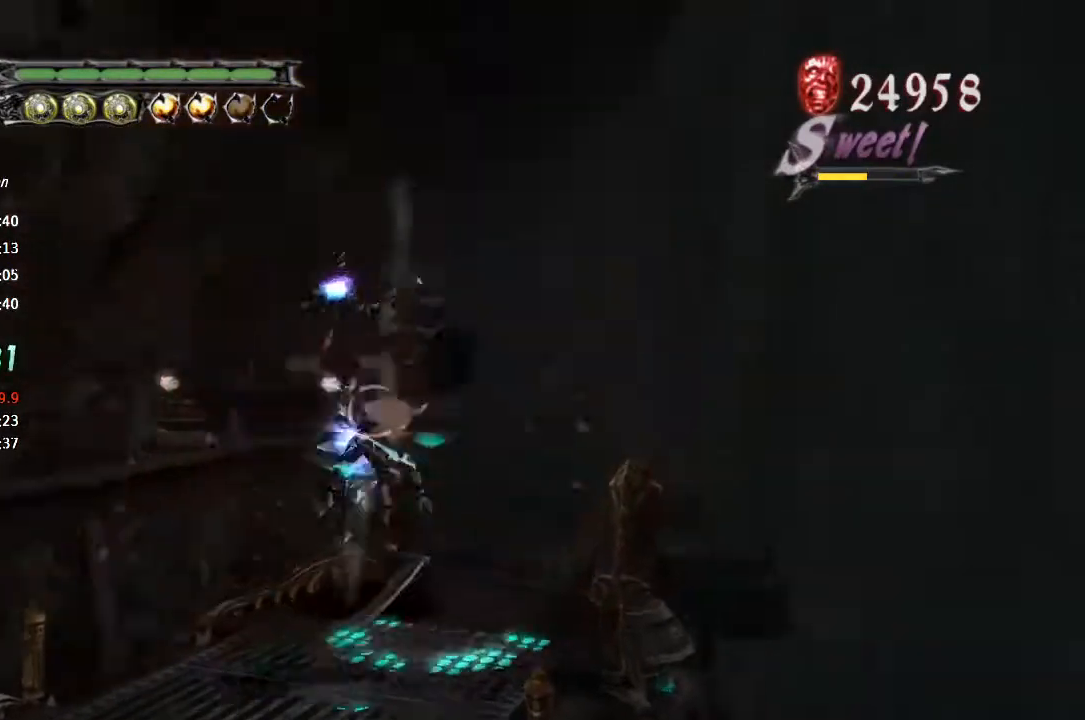
{"buttons": [], "left_stick": "center", "right_stick": "center", "button_events": [[33, "TRIANGLE", "up"], [100, "TRIANGLE", "down"], [167, "TRIANGLE", "up"], [233, "TRIANGLE", "down"], [433, "TRIANGLE", "up"]]}
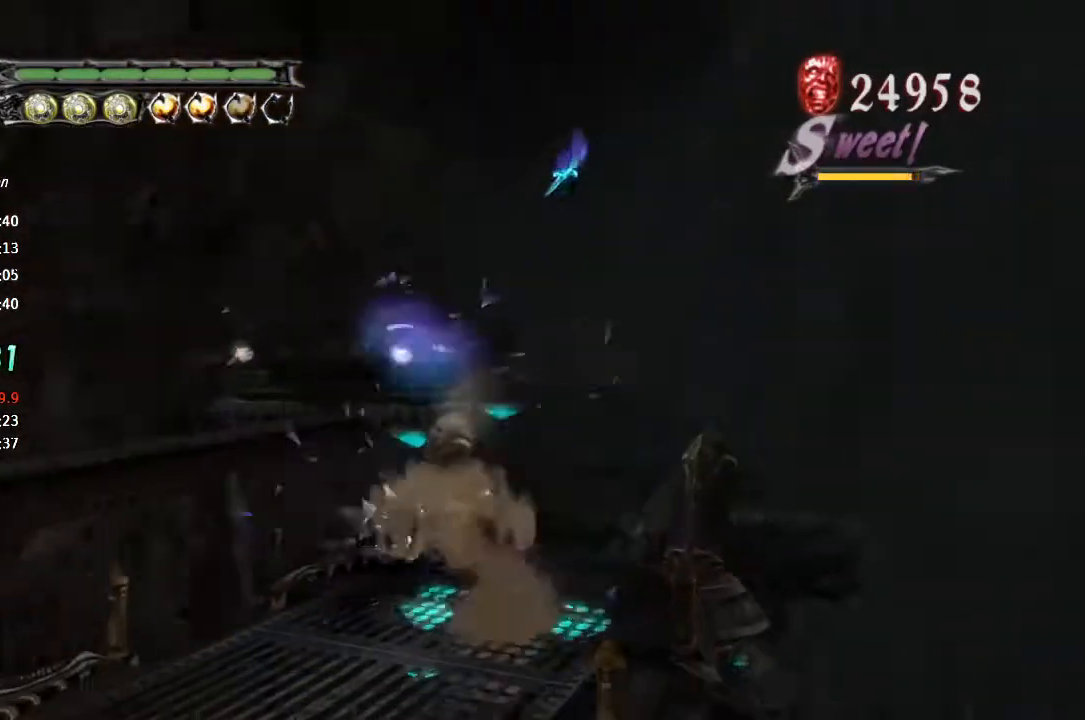
{"buttons": [], "left_stick": "center", "right_stick": "center", "button_events": []}
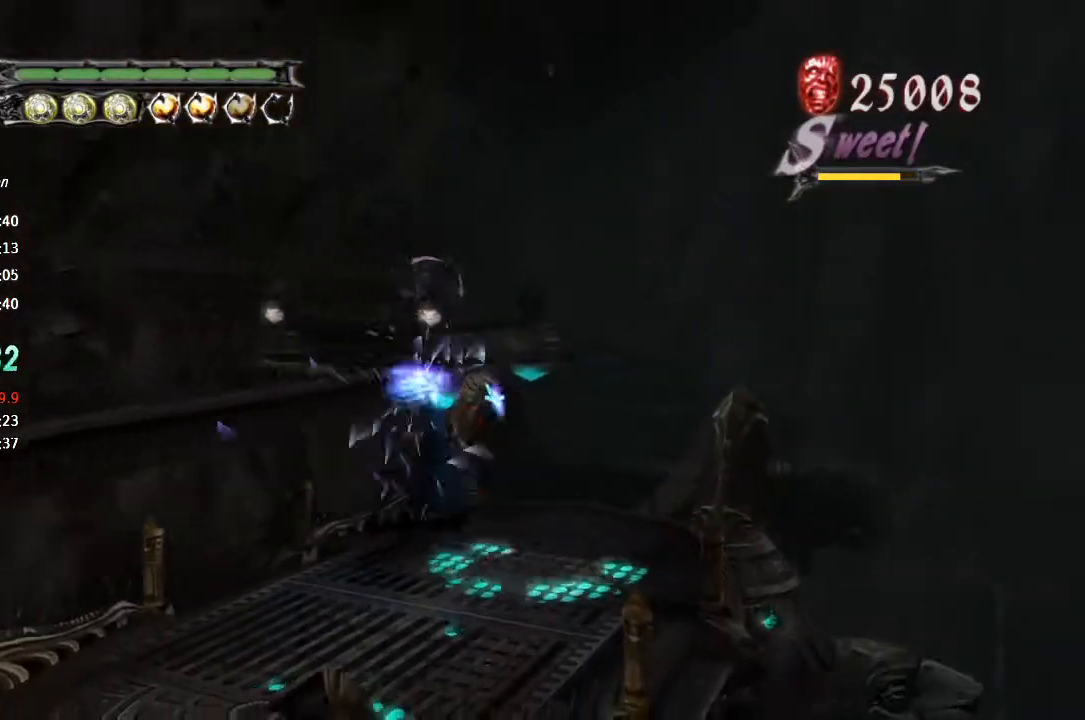
{"buttons": [], "left_stick": "down-right", "right_stick": "center", "button_events": []}
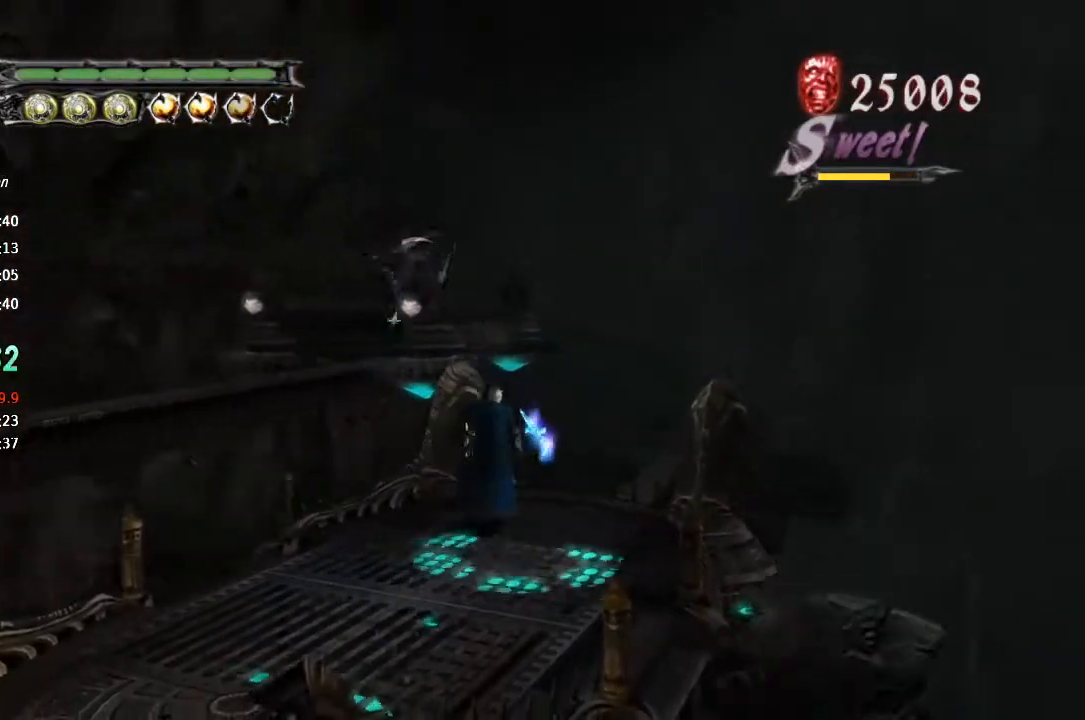
{"buttons": [], "left_stick": "center", "right_stick": "center", "button_events": []}
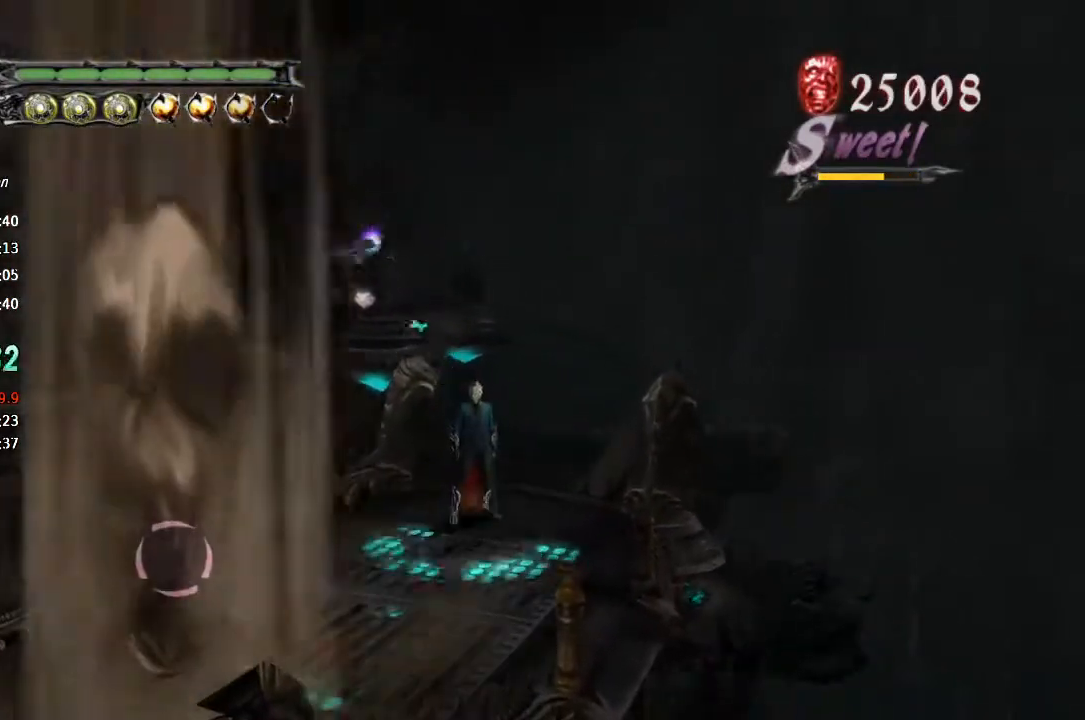
{"buttons": [], "left_stick": "up-right", "right_stick": "center", "button_events": [[133, "L3", "down"], [233, "L3", "up"]]}
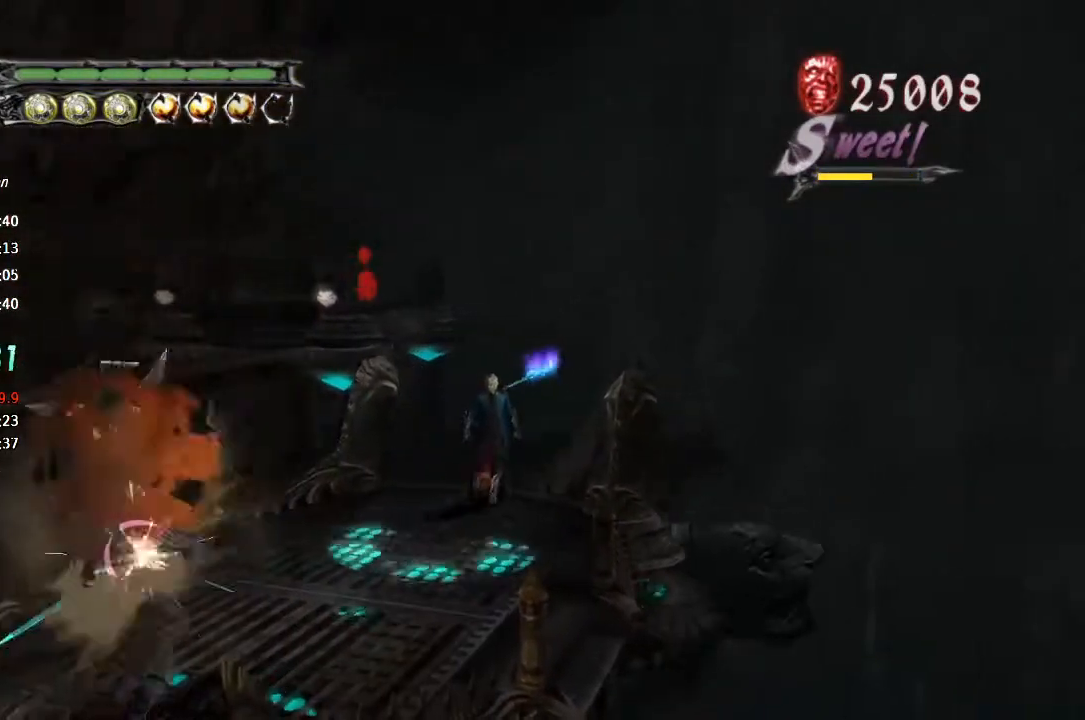
{"buttons": [], "left_stick": "up-right", "right_stick": "center", "button_events": [[200, "CROSS", "down"], [400, "CROSS", "up"]]}
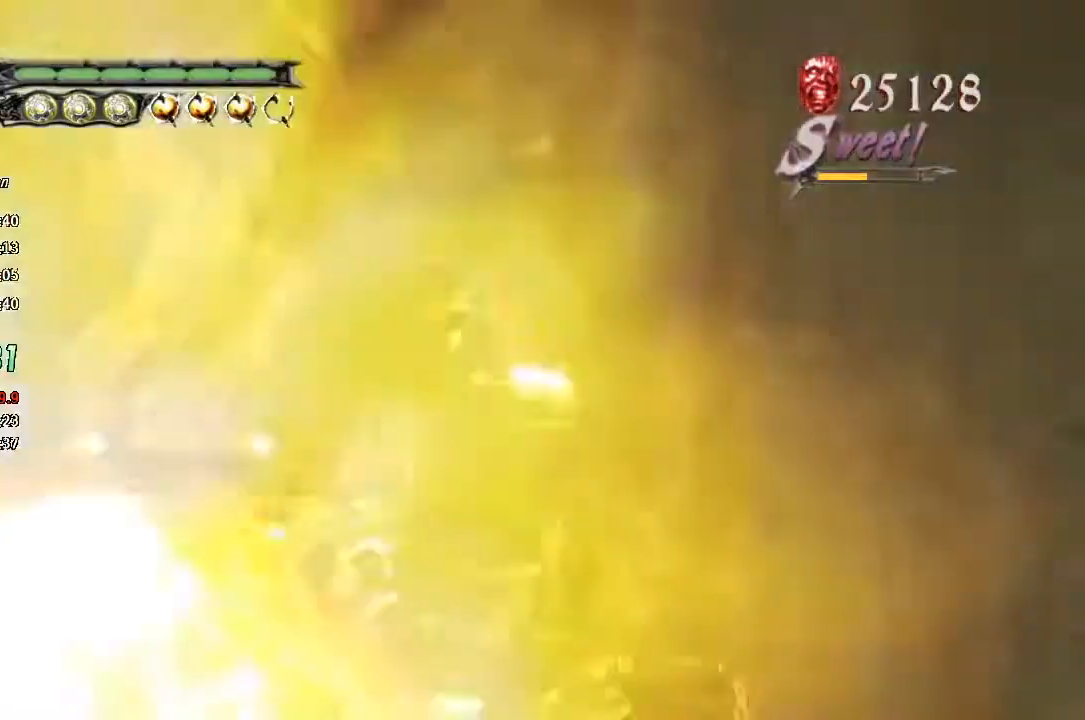
{"buttons": [], "left_stick": "down-left", "right_stick": "center", "button_events": []}
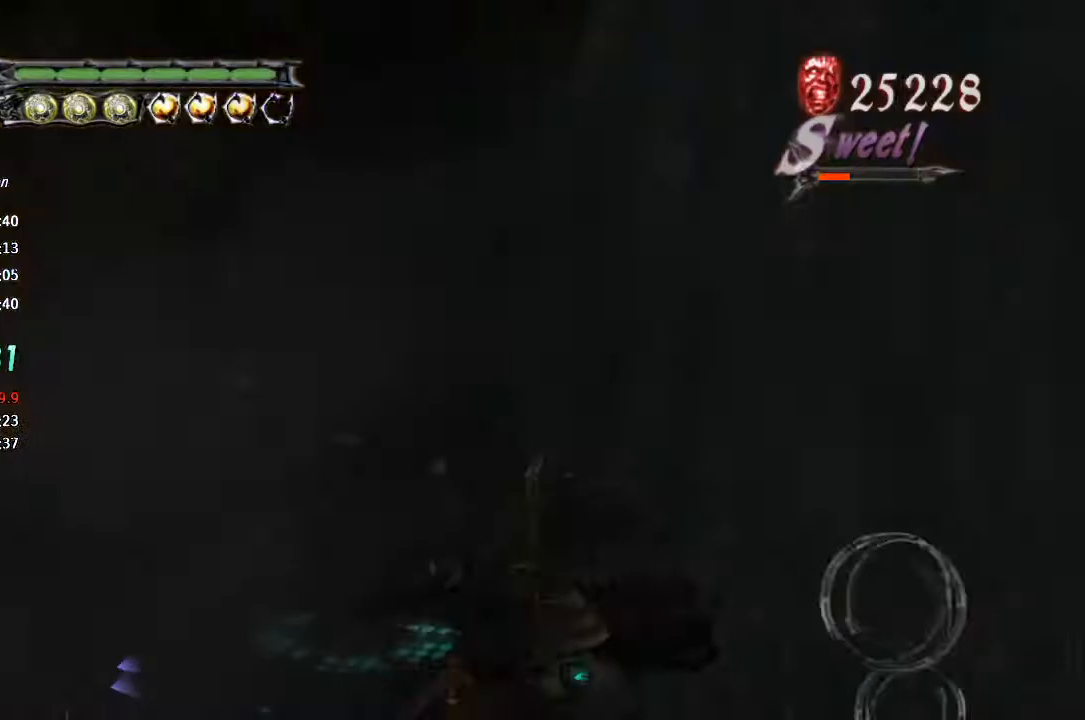
{"buttons": [], "left_stick": "down-left", "right_stick": "center", "button_events": []}
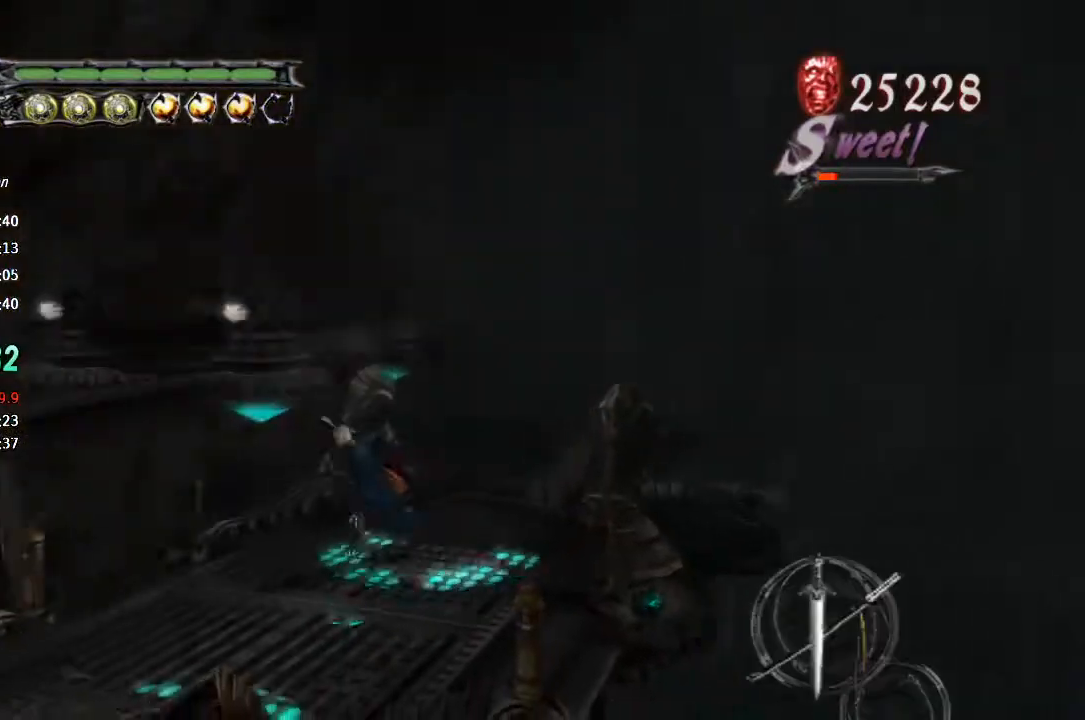
{"buttons": ["CROSS"], "left_stick": "down-left", "right_stick": "center", "button_events": [[333, "CROSS", "down"]]}
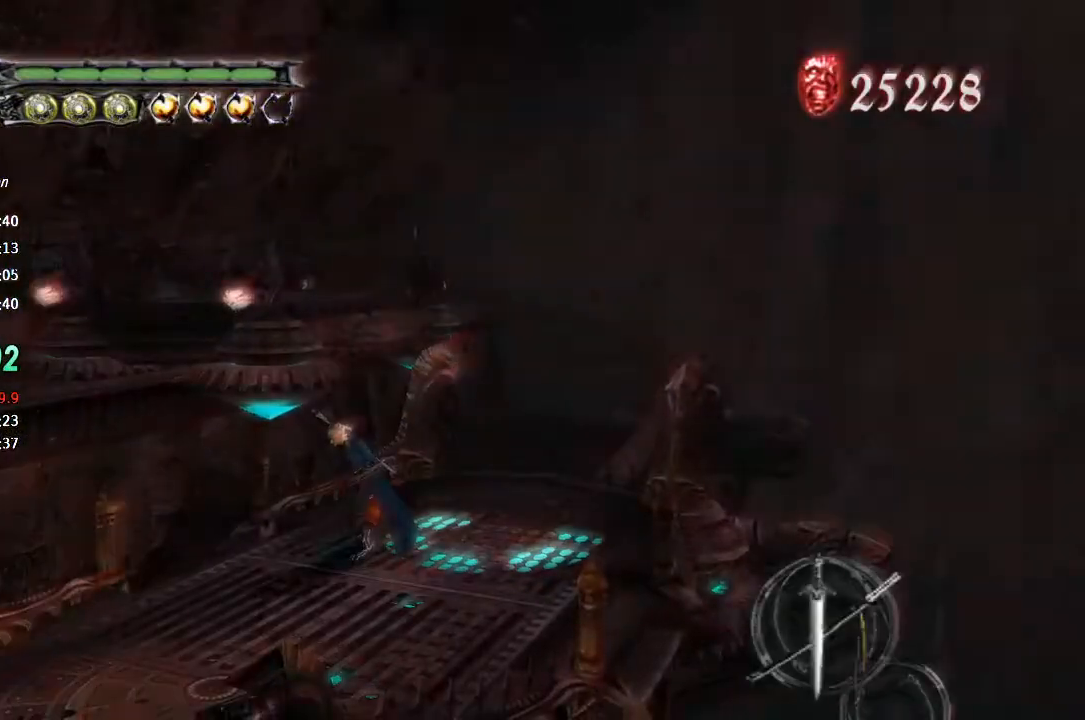
{"buttons": [], "left_stick": "center", "right_stick": "center", "button_events": [[67, "CROSS", "up"], [200, "CROSS", "down"], [267, "CROSS", "up"], [333, "CROSS", "down"], [500, "CROSS", "up"]]}
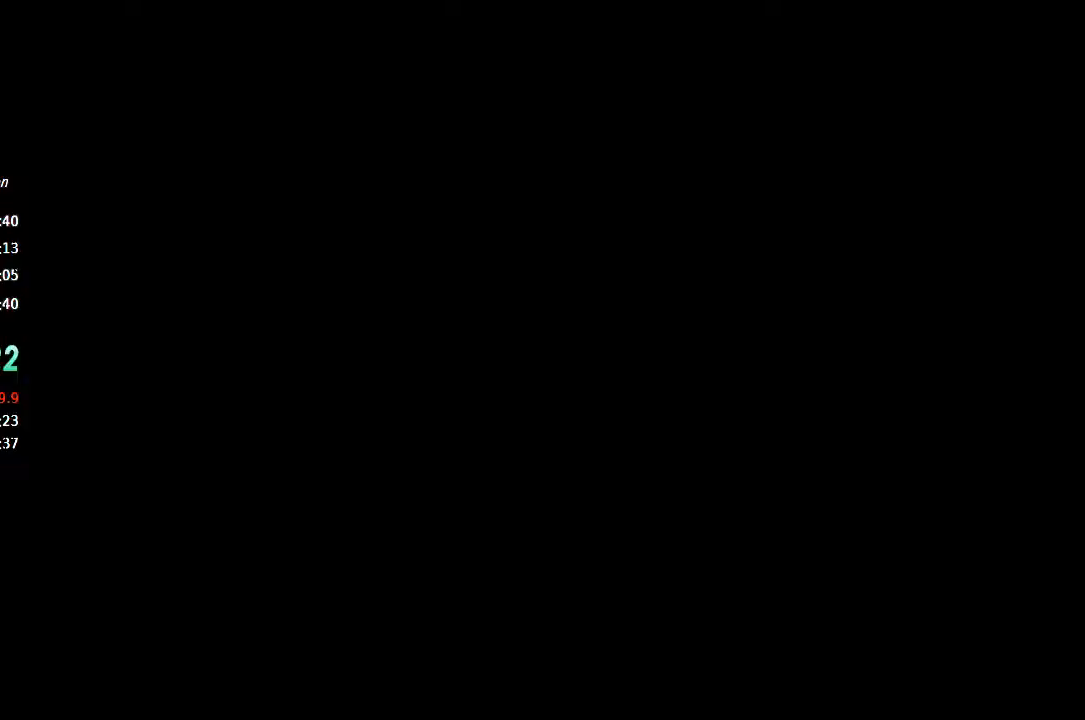
{"buttons": [], "left_stick": "center", "right_stick": "center", "button_events": []}
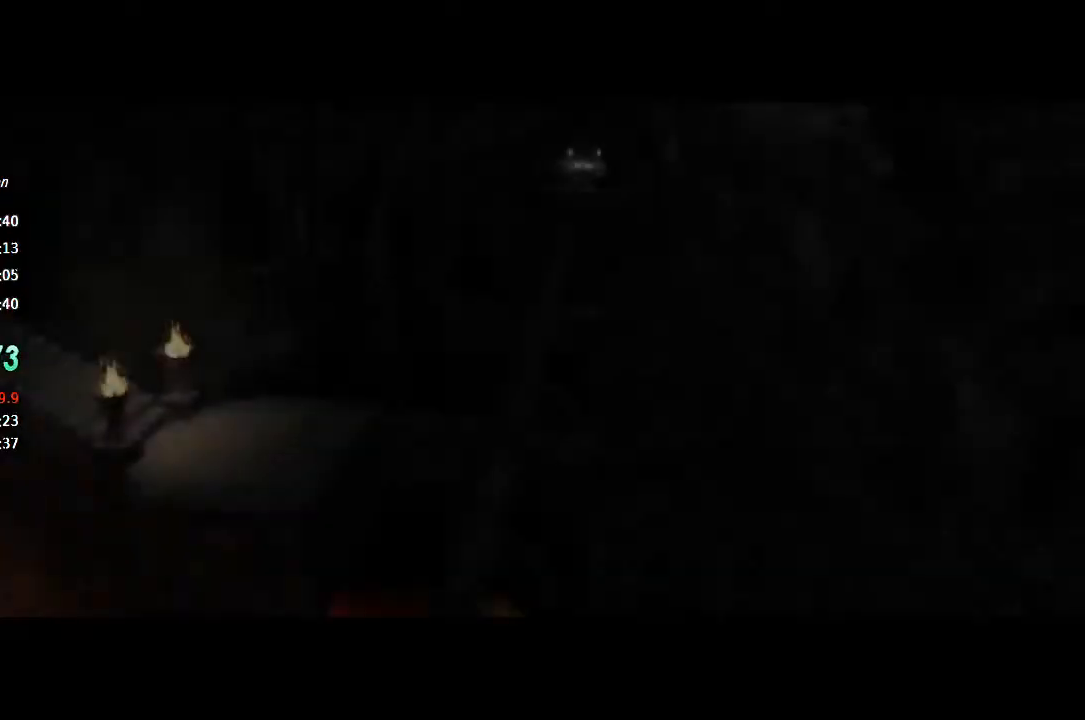
{"buttons": [], "left_stick": "center", "right_stick": "center", "button_events": []}
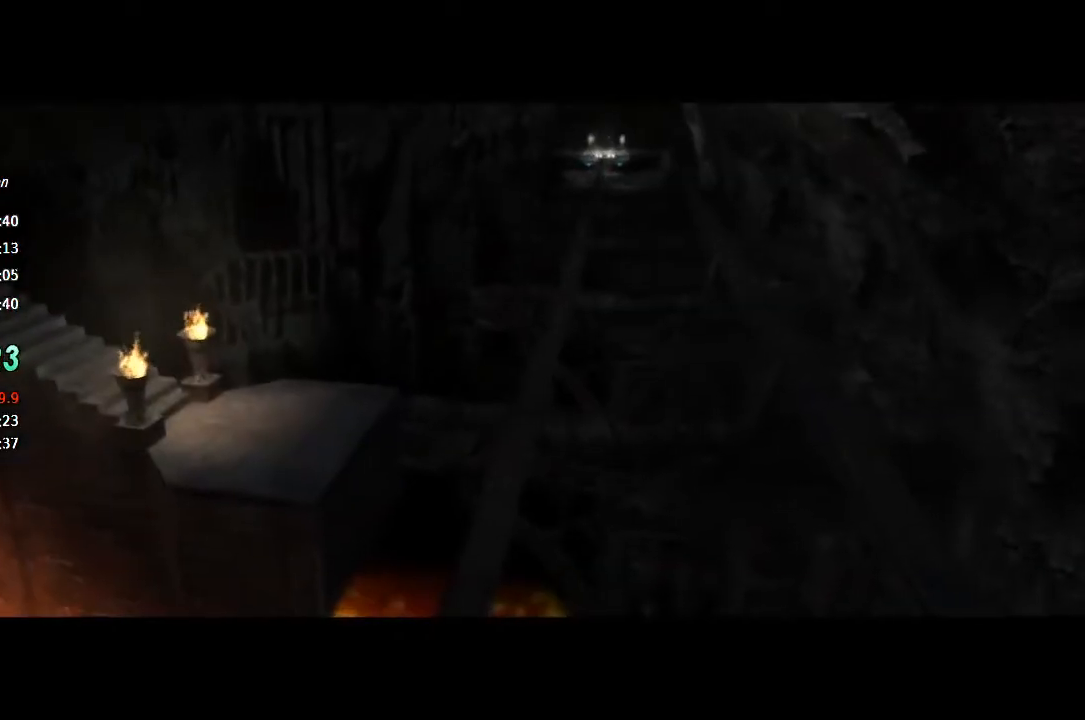
{"buttons": [], "left_stick": "center", "right_stick": "center", "button_events": []}
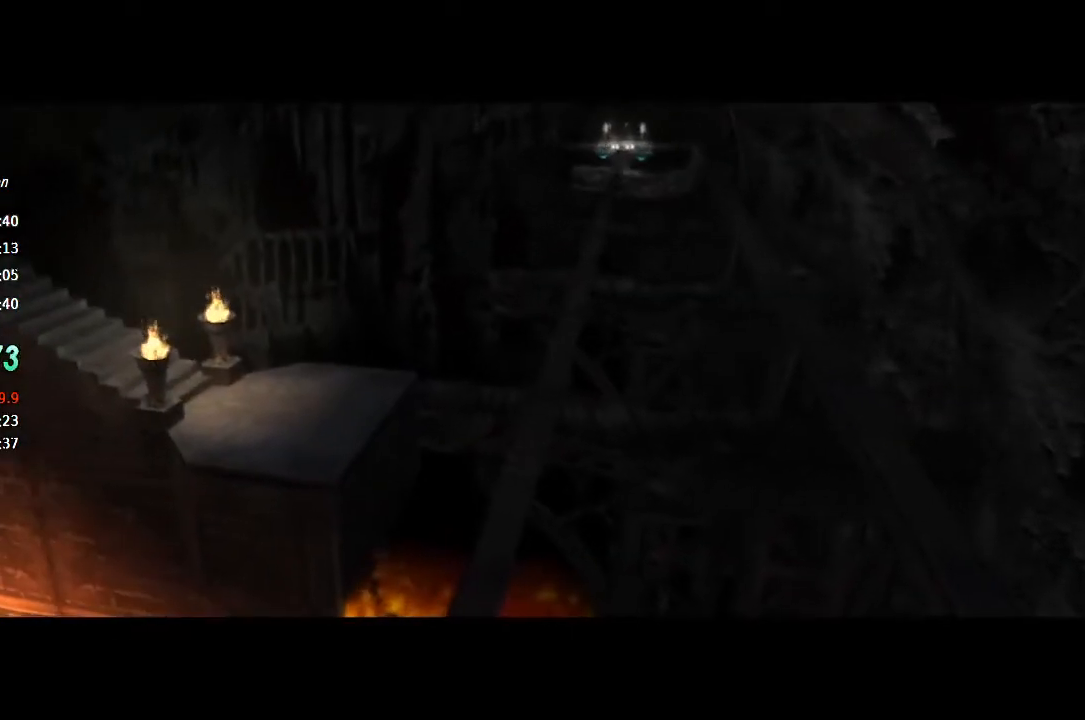
{"buttons": [], "left_stick": "center", "right_stick": "center", "button_events": []}
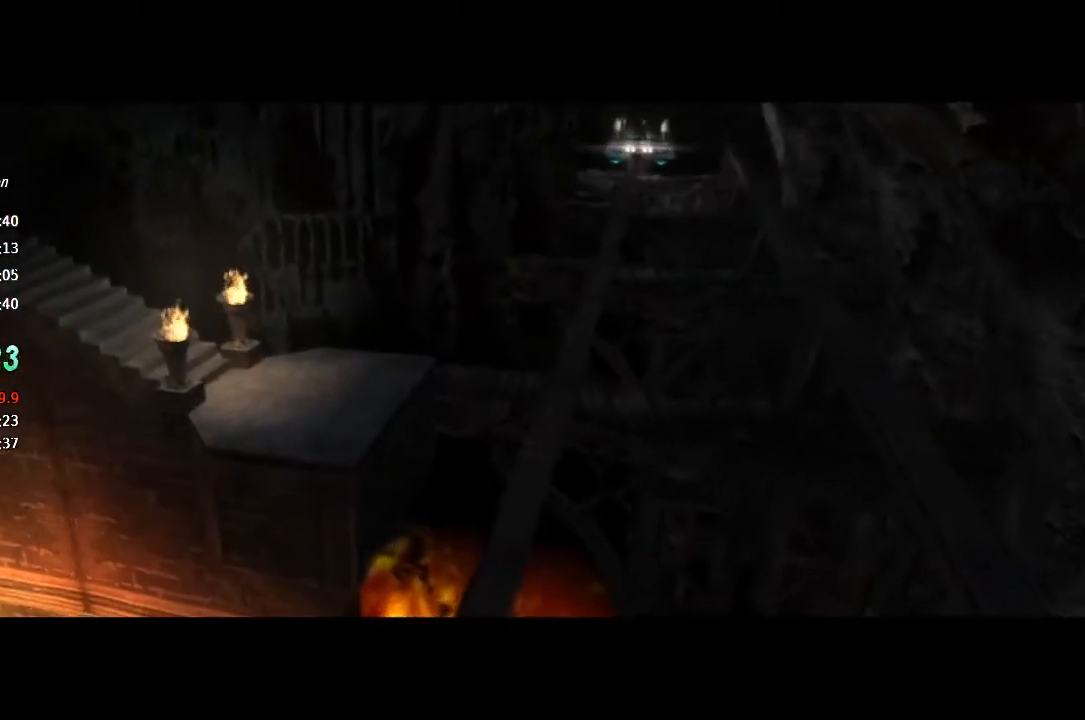
{"buttons": [], "left_stick": "center", "right_stick": "center", "button_events": []}
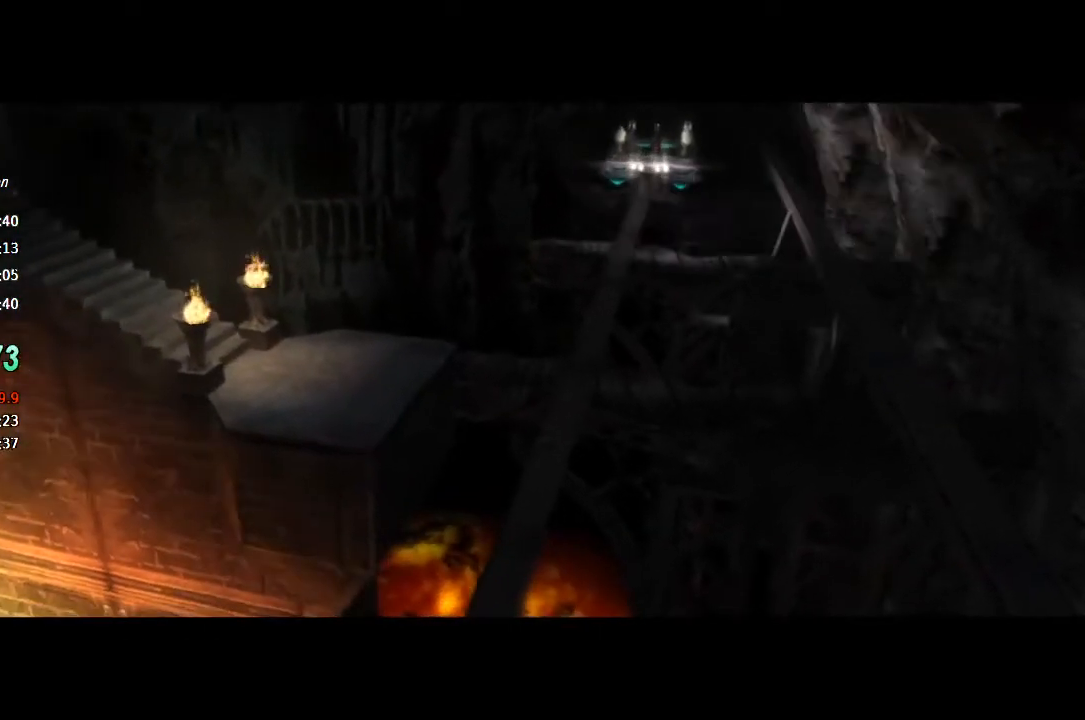
{"buttons": [], "left_stick": "center", "right_stick": "center", "button_events": []}
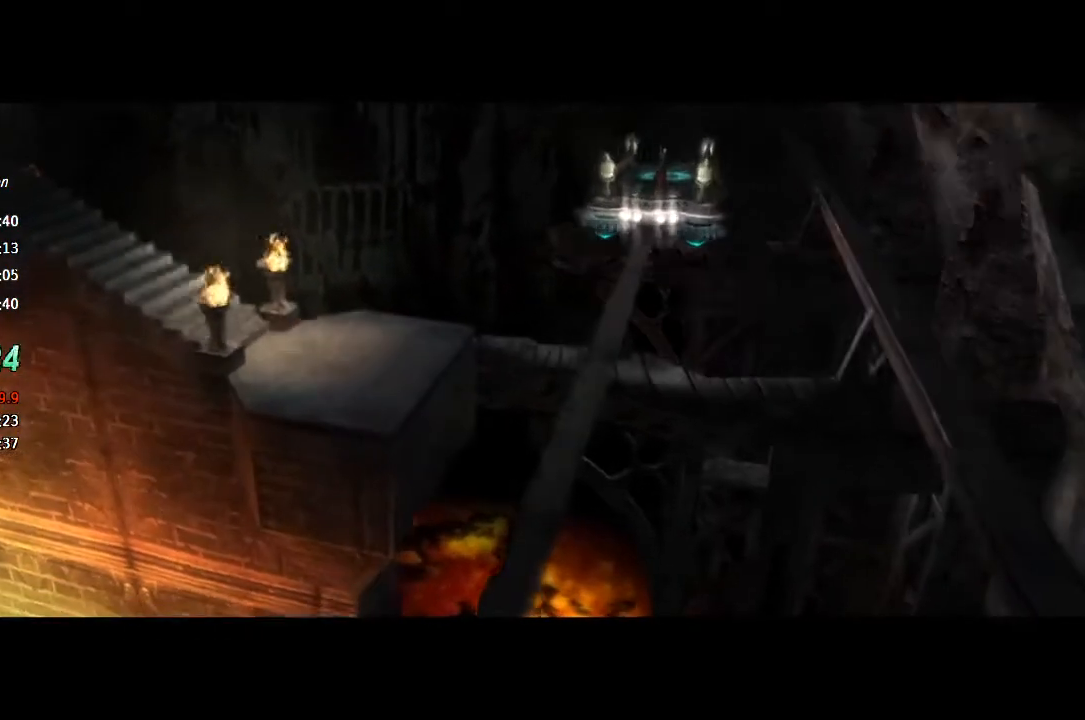
{"buttons": [], "left_stick": "center", "right_stick": "center", "button_events": []}